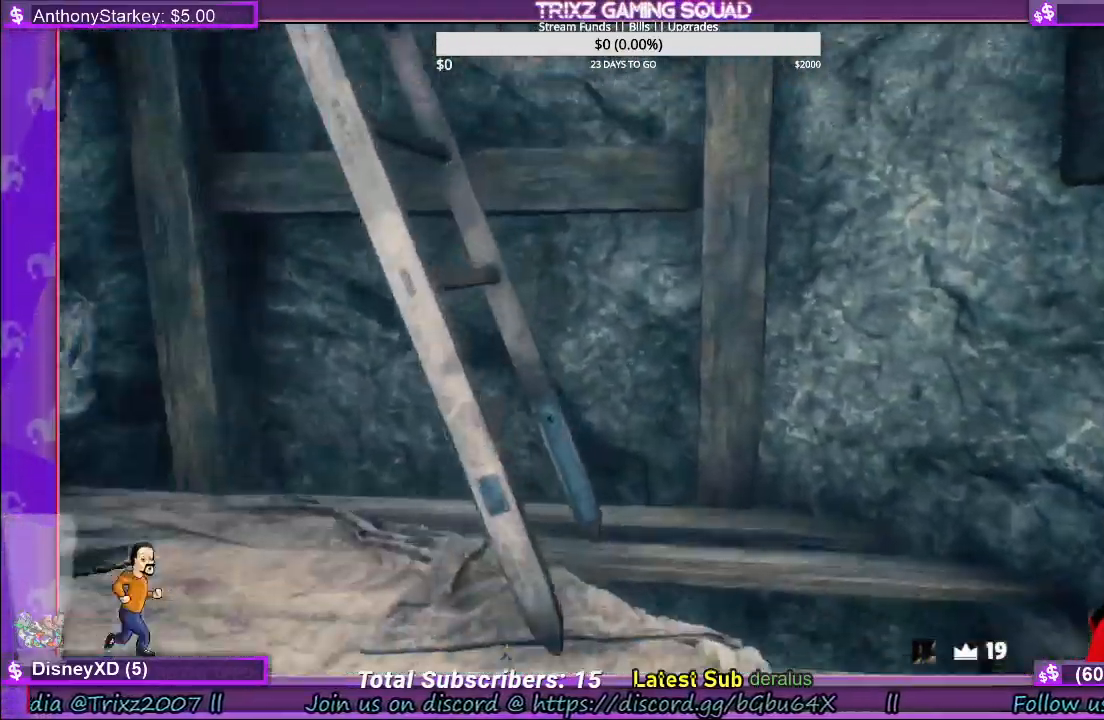
Gameplay with keyboard and mouse; each line is a JSON object with the keys and mouse buttons held at the frame after it. "events" lists presses ("down") and releases ("up") of "a", "ctrl", "d", "e", "f", "q", "r", "s", "shift", "space", "tab", "w", "mouse_left", "mouse_wheel", "mouse_right" and "mouse_mb4" between this image and that frame as [ms after this image, input, new state], when the widget could be followed in between. "mouse_left", "mouse_wheel", "mouse_right", "mouse_mb4" = the "left", "wheel", "right", "mb4" buttons of the "mouse" list. No other keys are recorded. "wheel" means that the mouse wheel is clicked or scrolled. Mouse movement is not recorded.
{"keys": ["d"], "mouse": [], "events": [[67, "d", "down"], [100, "space", "up"], [284, "shift", "up"], [334, "w", "up"]]}
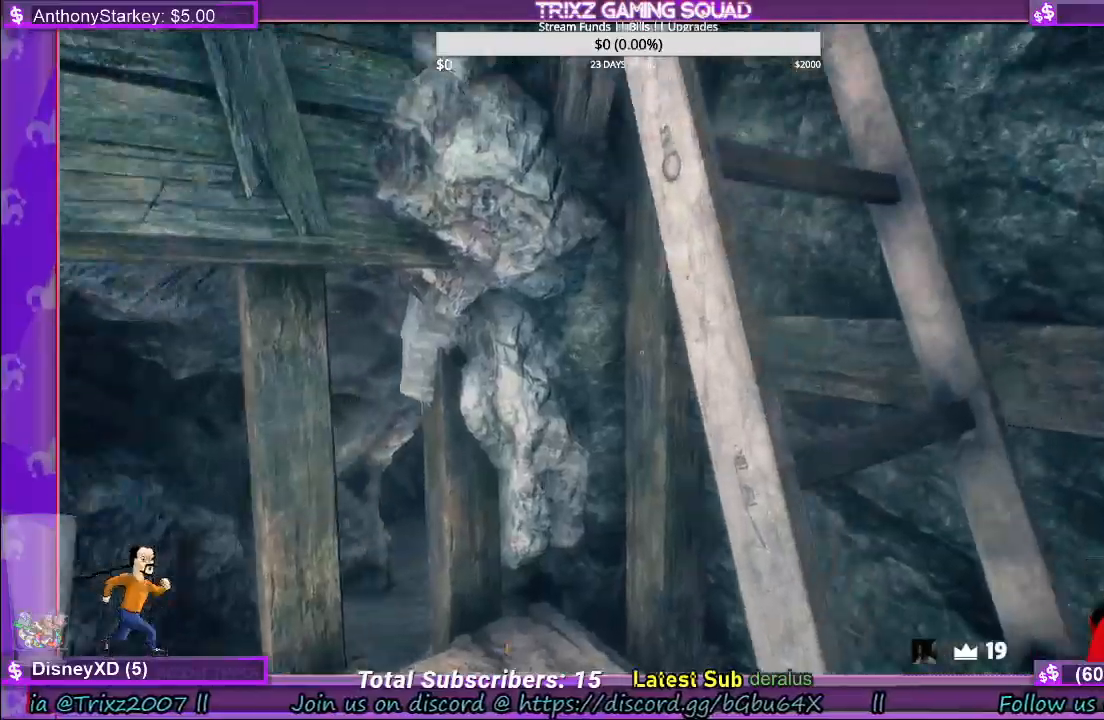
{"keys": ["d"], "mouse": [], "events": [[284, "d", "up"], [434, "d", "down"]]}
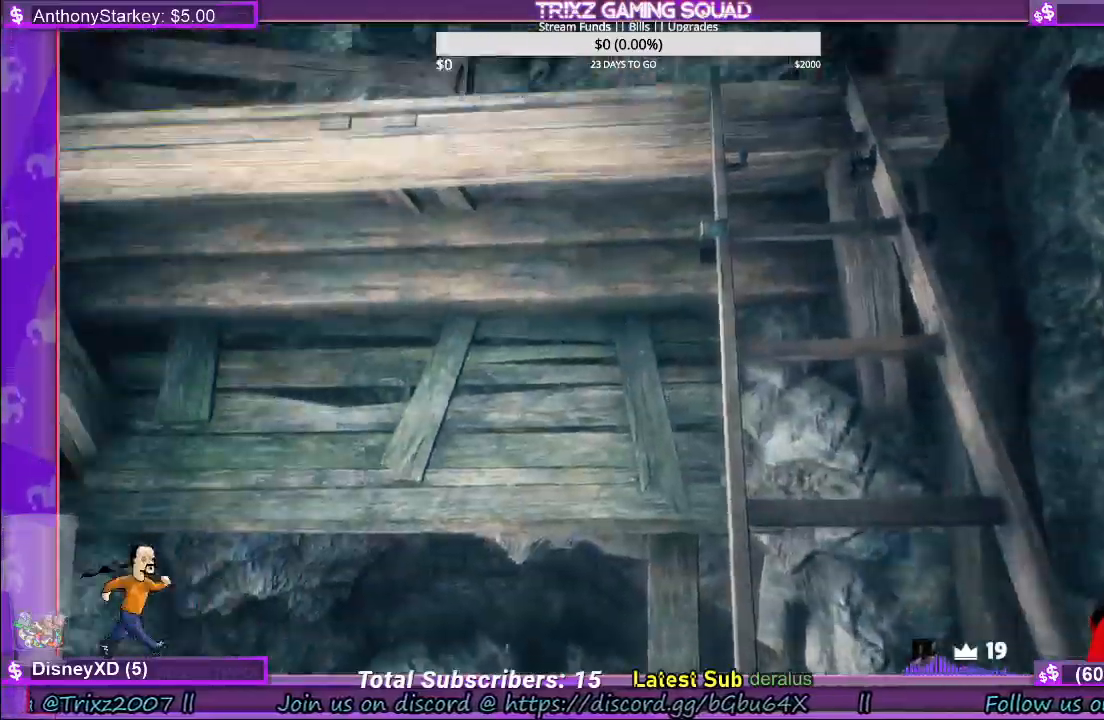
{"keys": ["shift", "w"], "mouse": [], "events": [[34, "w", "down"], [100, "d", "up"], [167, "shift", "down"], [250, "d", "down"], [450, "d", "up"]]}
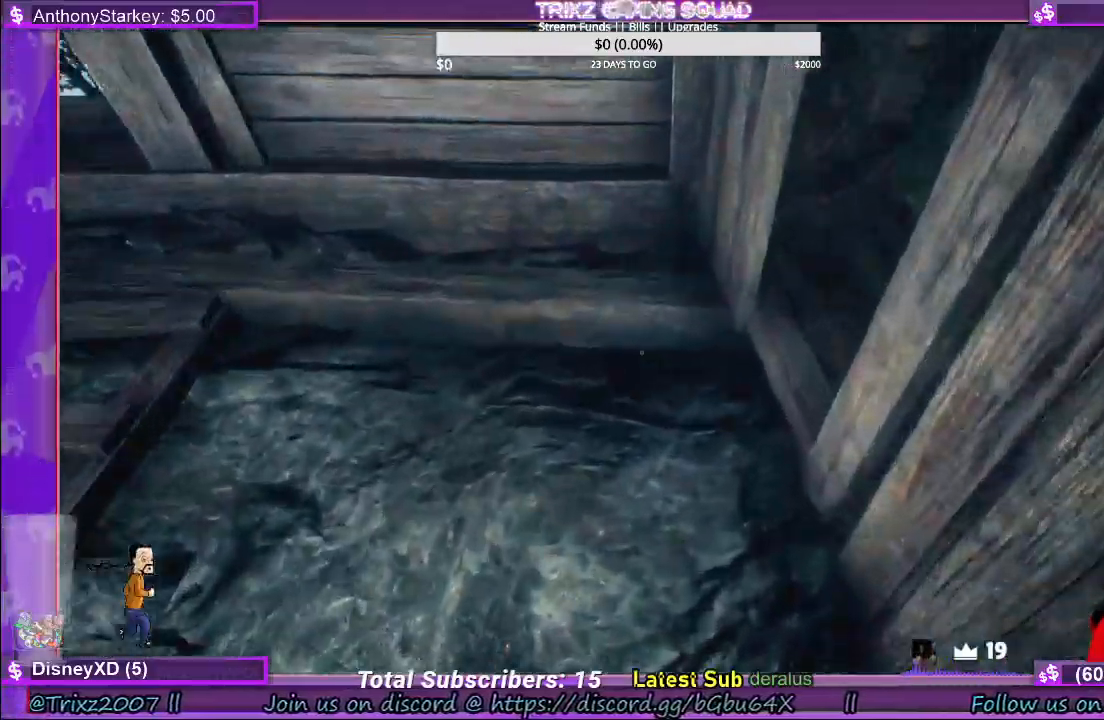
{"keys": ["d", "shift", "w"], "mouse": [], "events": [[400, "d", "down"]]}
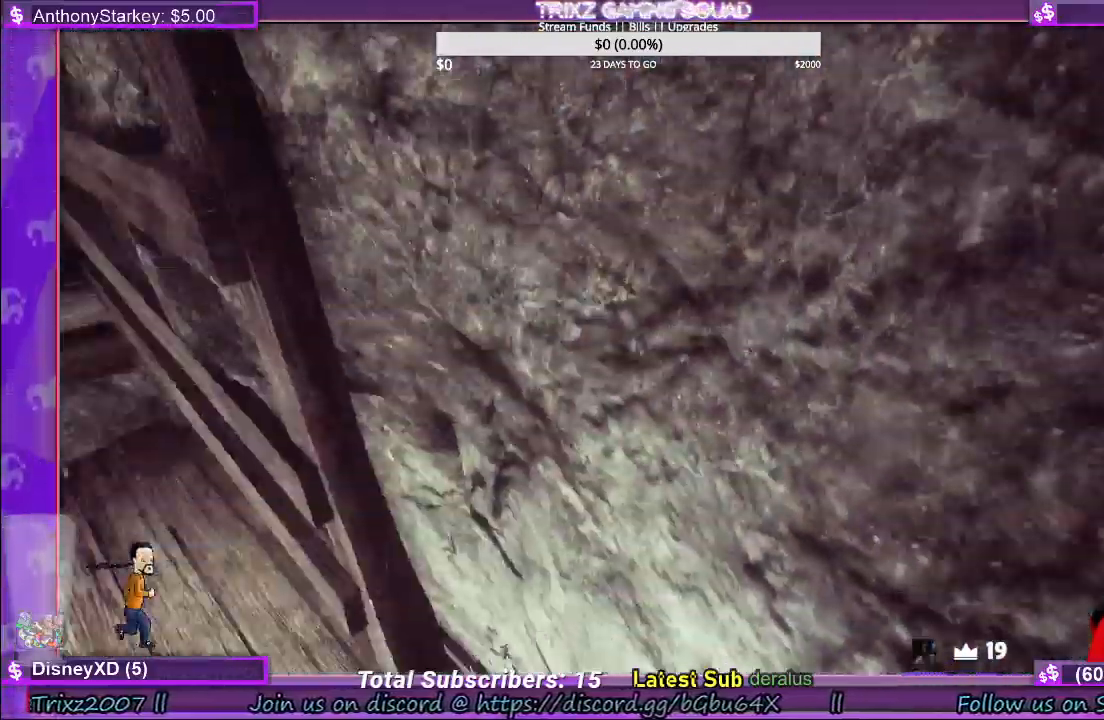
{"keys": ["w"], "mouse": [], "events": [[100, "d", "up"], [100, "shift", "up"], [134, "w", "up"], [434, "w", "down"]]}
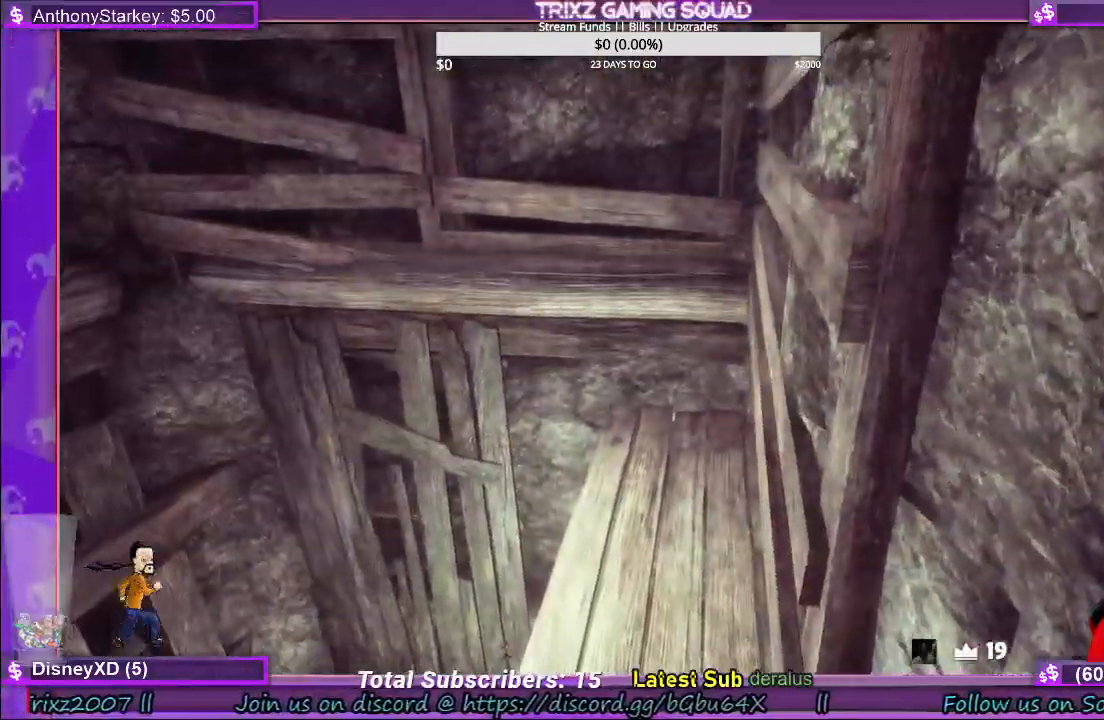
{"keys": ["w"], "mouse": [], "events": [[67, "a", "down"], [200, "a", "up"]]}
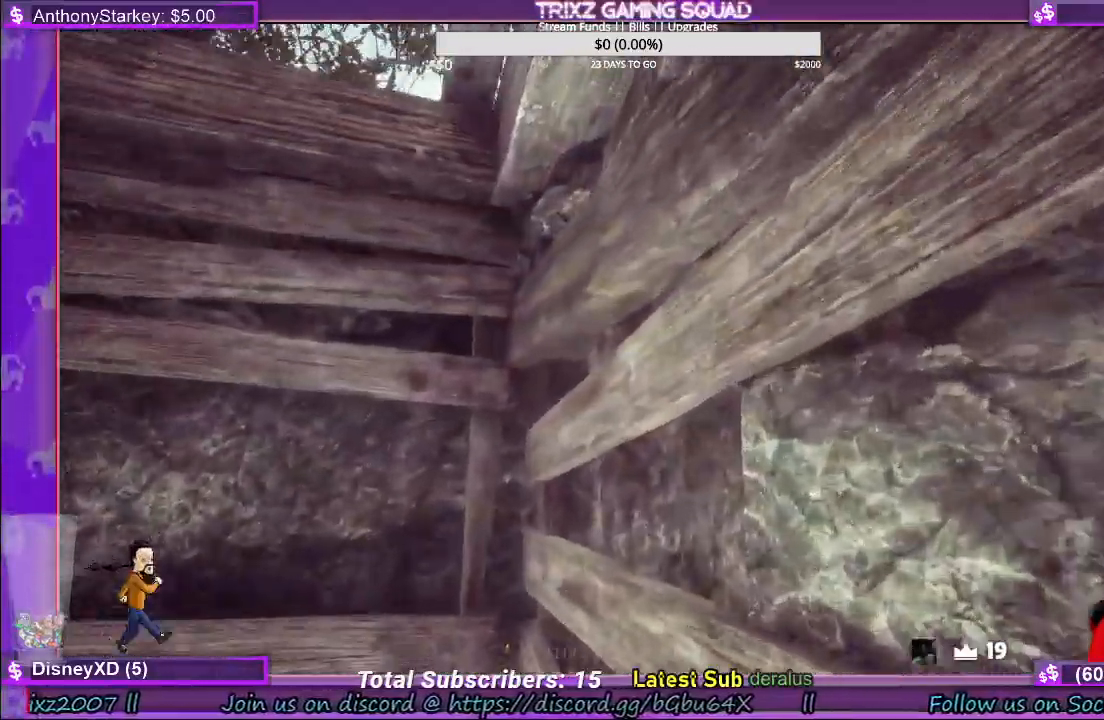
{"keys": [], "mouse": [], "events": [[17, "a", "down"], [134, "w", "up"], [150, "a", "up"]]}
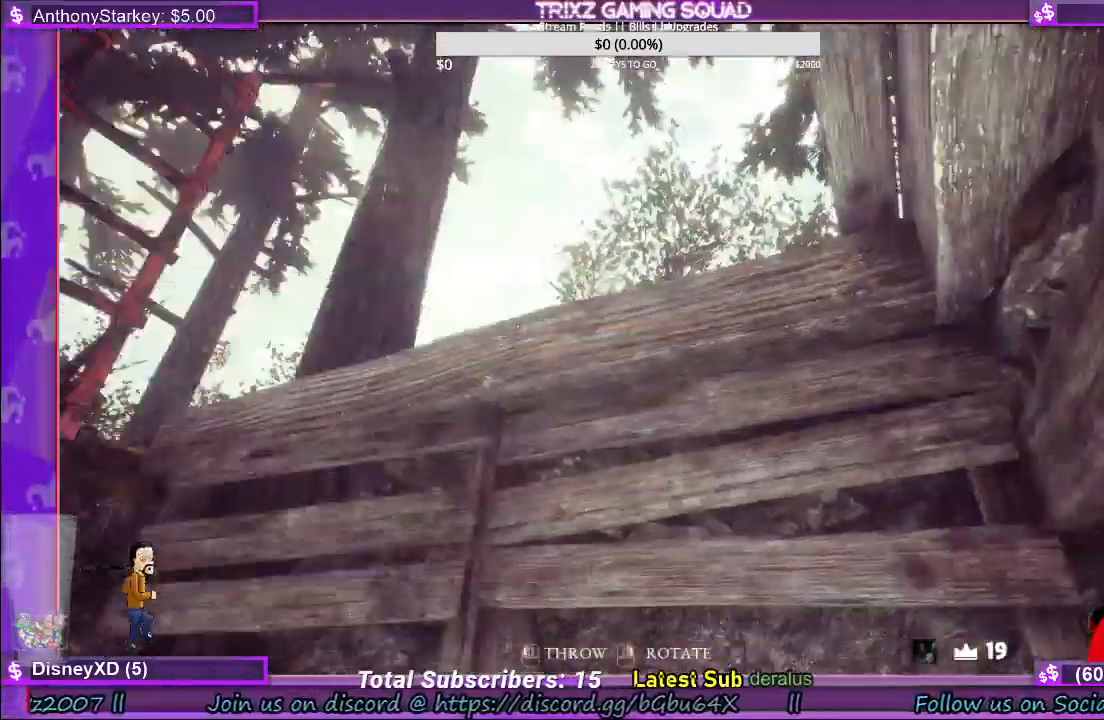
{"keys": [], "mouse": [], "events": []}
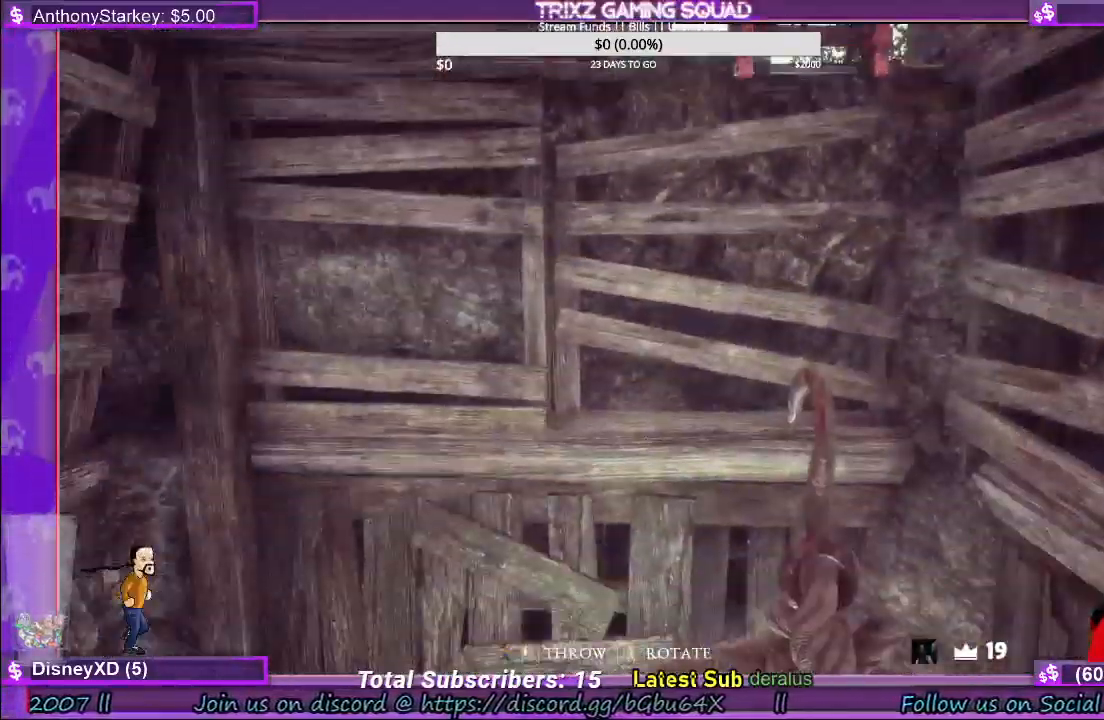
{"keys": ["d"], "mouse": [], "events": [[484, "d", "down"]]}
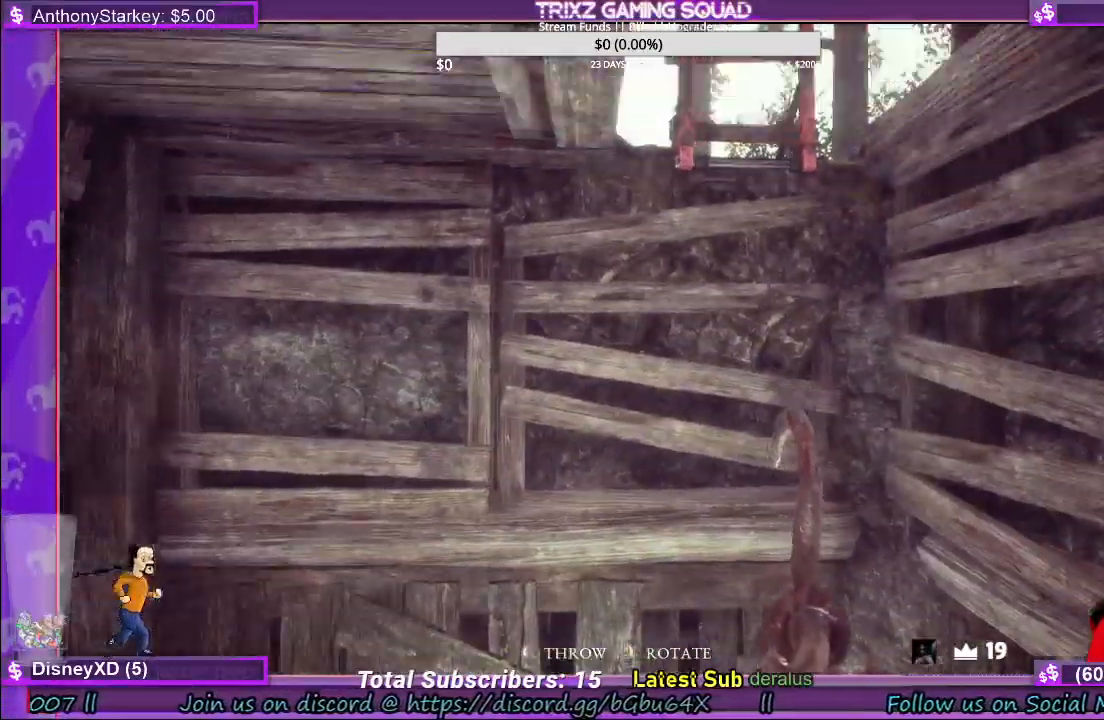
{"keys": [], "mouse": ["left"], "events": [[150, "d", "up"], [200, "mouse_left", "down"]]}
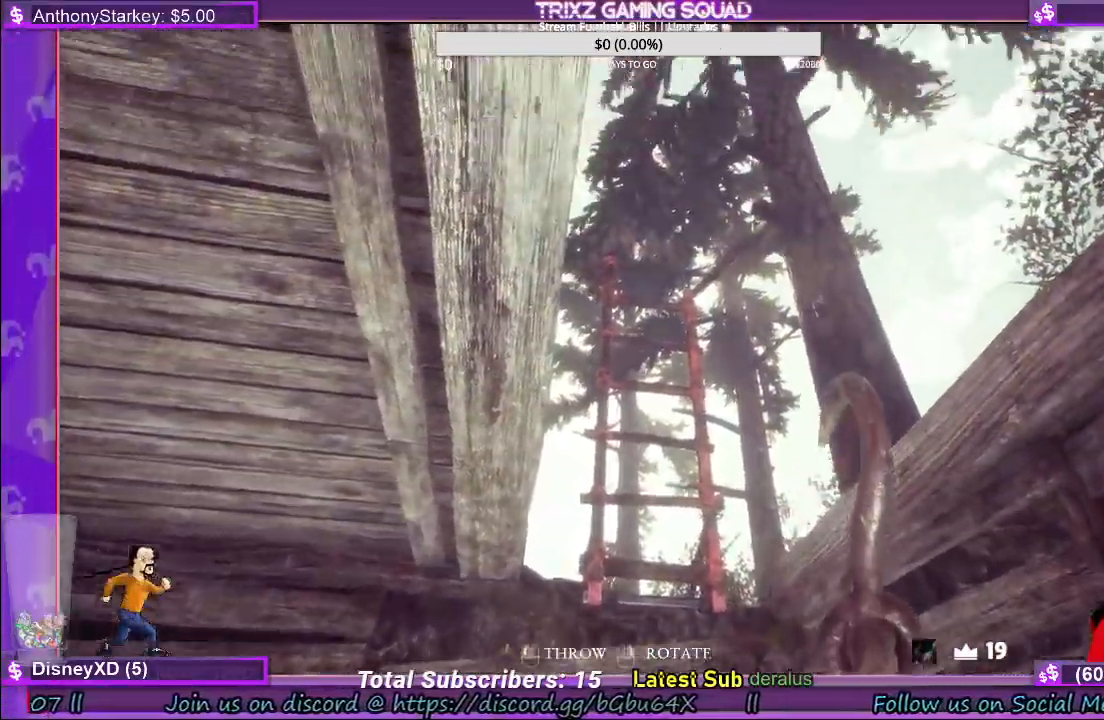
{"keys": [], "mouse": [], "events": [[300, "mouse_left", "up"]]}
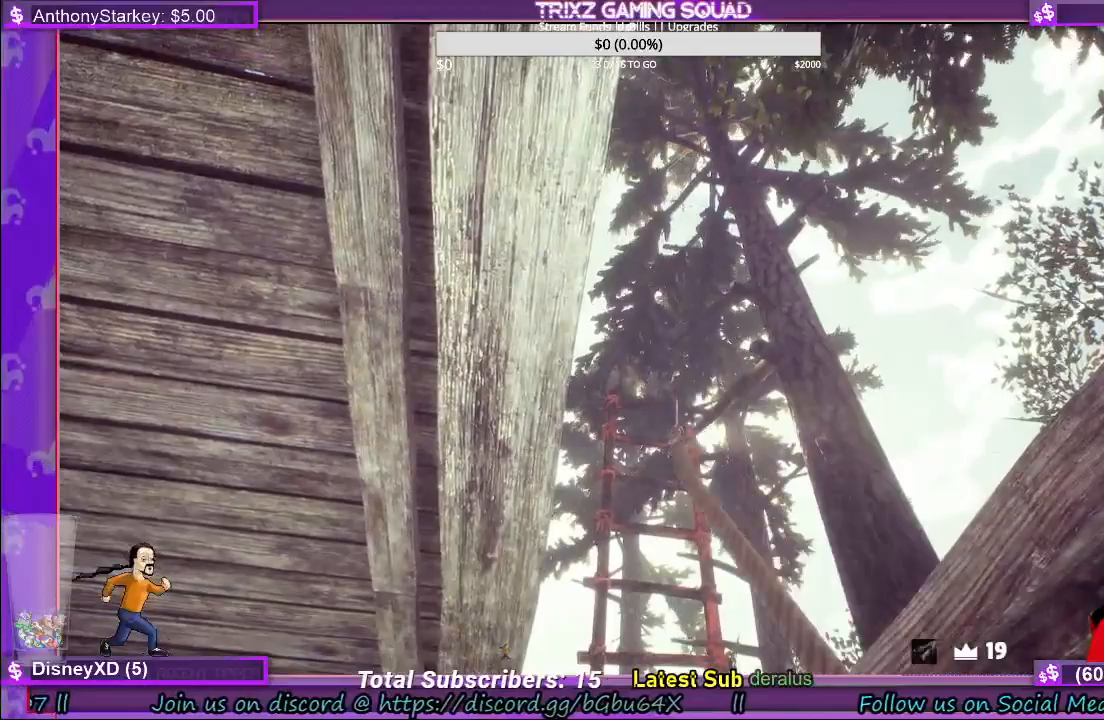
{"keys": [], "mouse": [], "events": []}
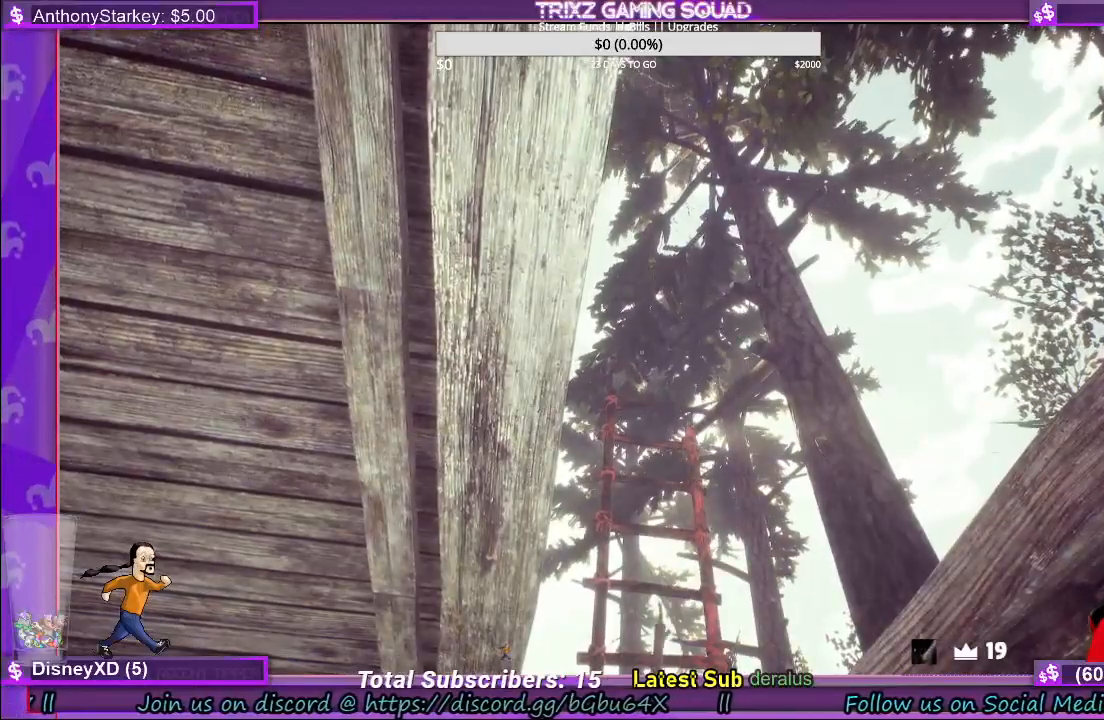
{"keys": [], "mouse": [], "events": []}
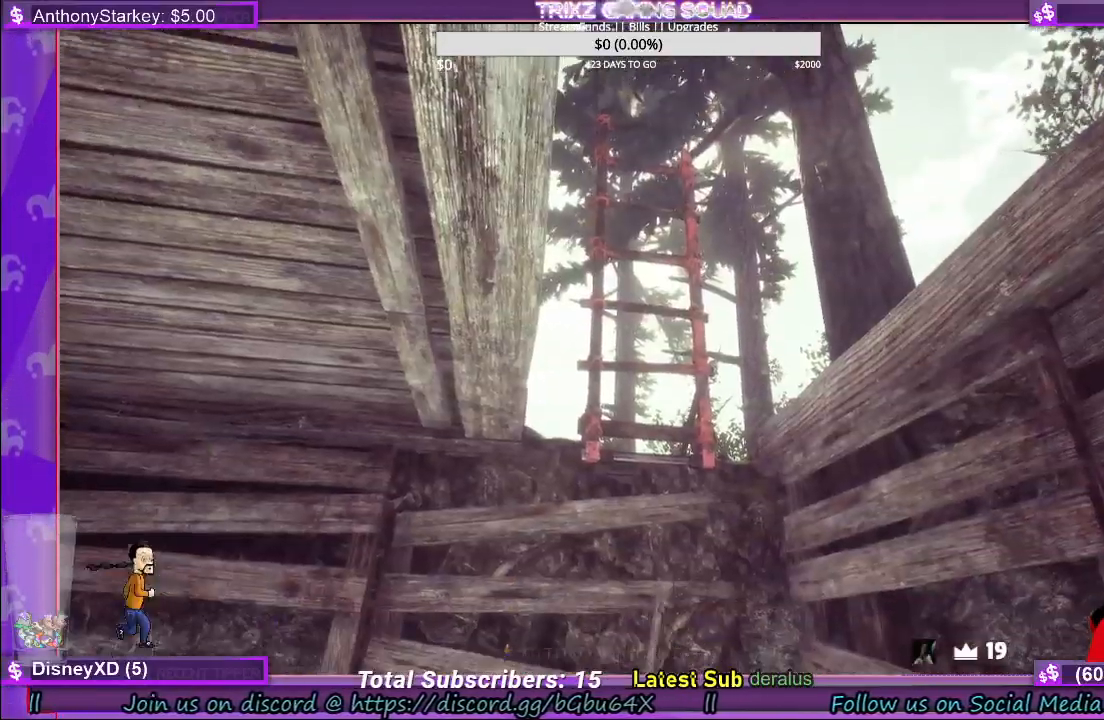
{"keys": [], "mouse": [], "events": []}
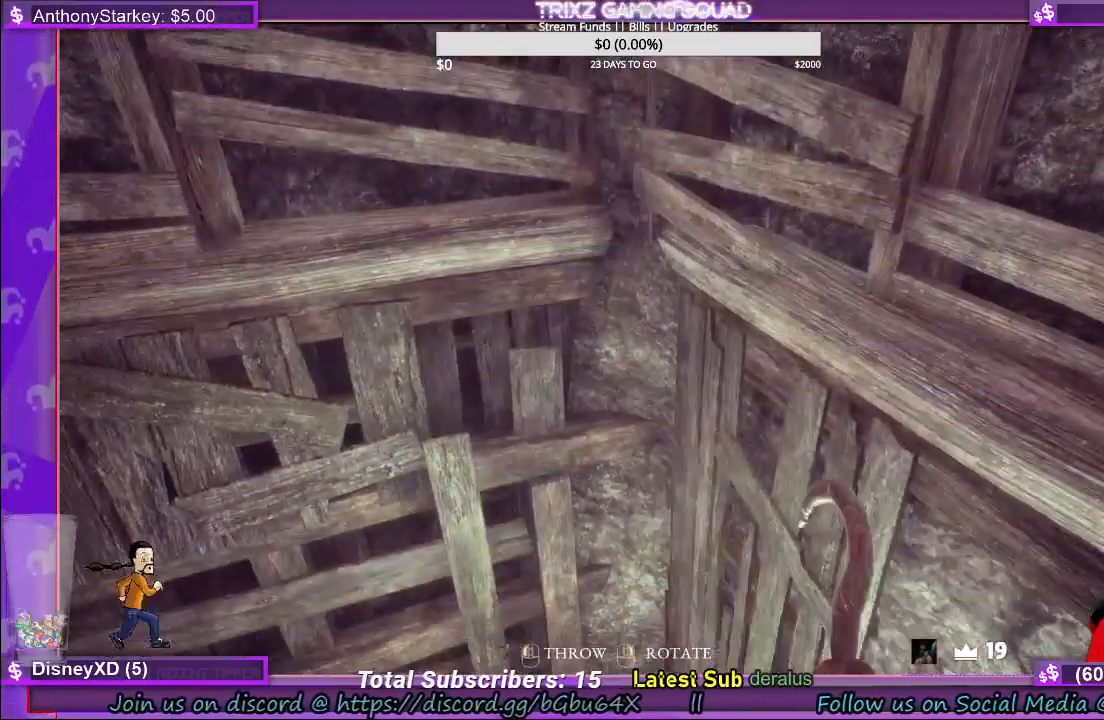
{"keys": [], "mouse": ["left"], "events": [[34, "d", "down"], [234, "d", "up"], [267, "mouse_left", "down"]]}
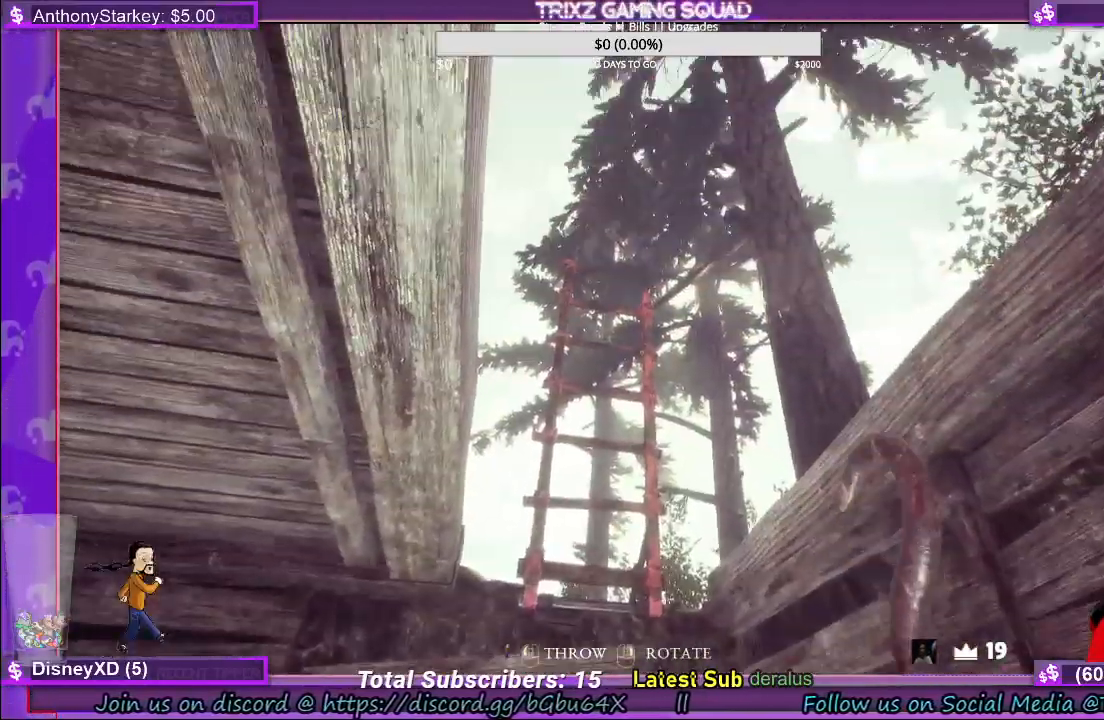
{"keys": [], "mouse": ["left"], "events": []}
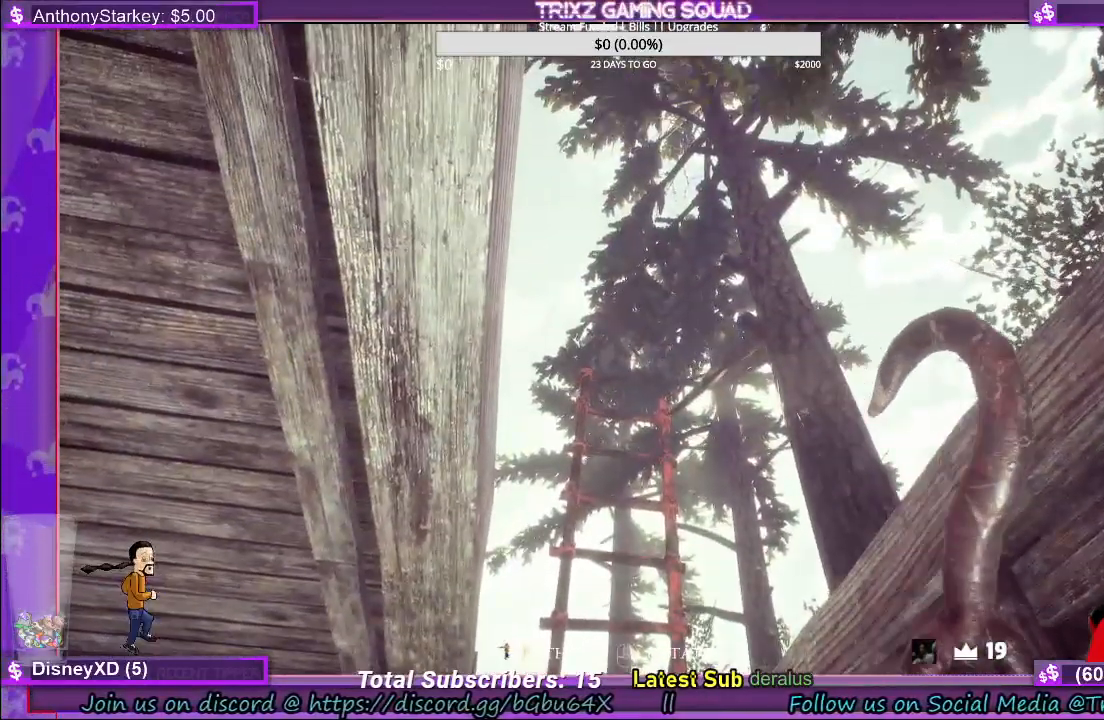
{"keys": [], "mouse": ["left"], "events": []}
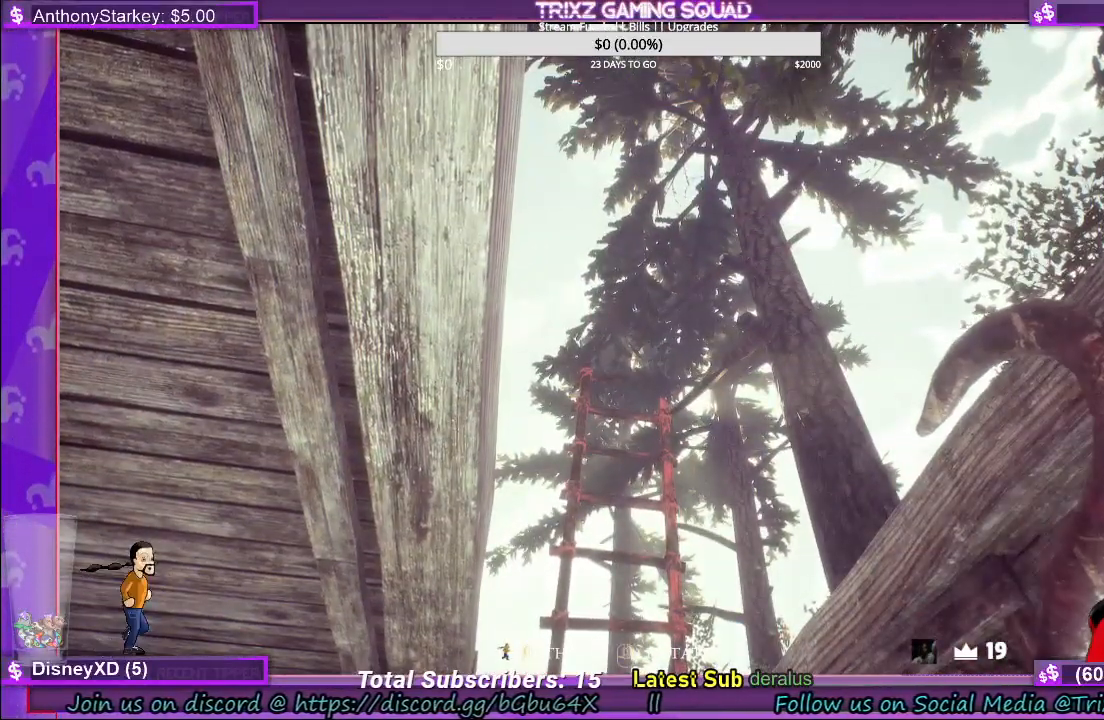
{"keys": [], "mouse": [], "events": [[17, "mouse_left", "up"]]}
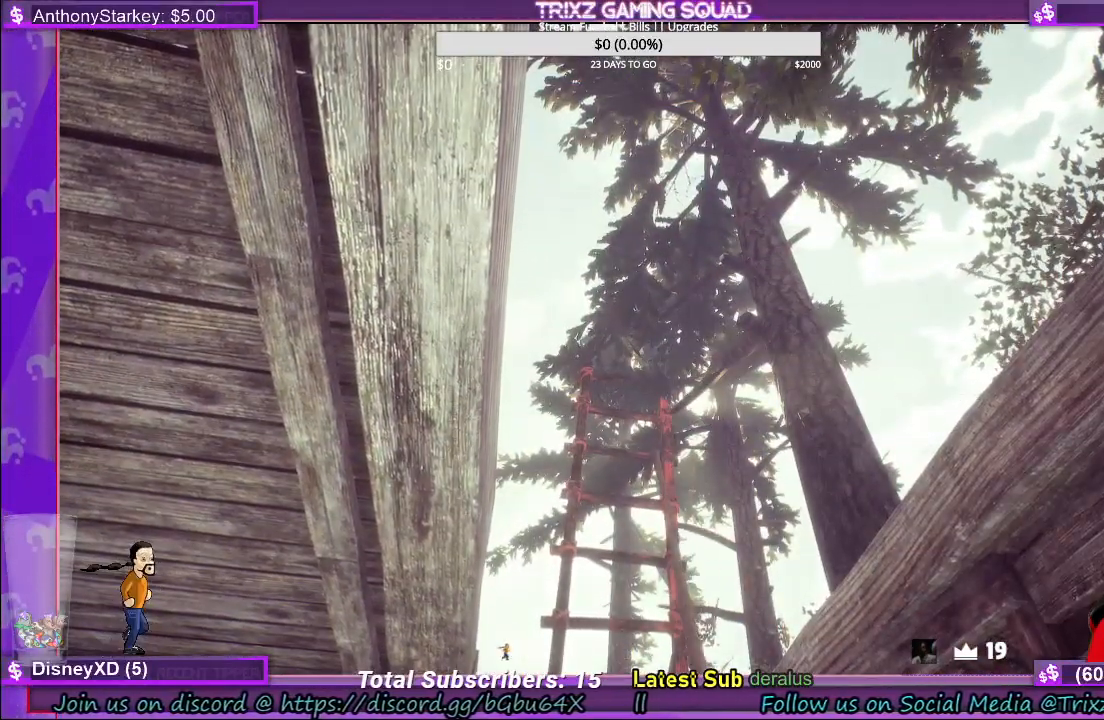
{"keys": [], "mouse": [], "events": []}
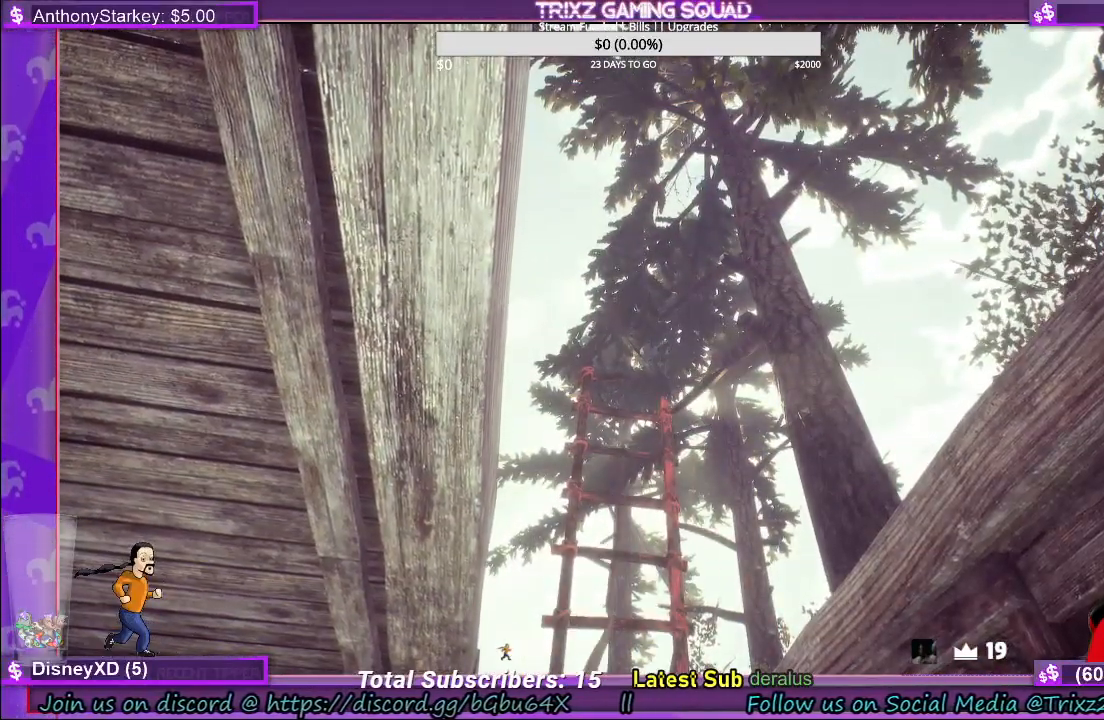
{"keys": [], "mouse": [], "events": []}
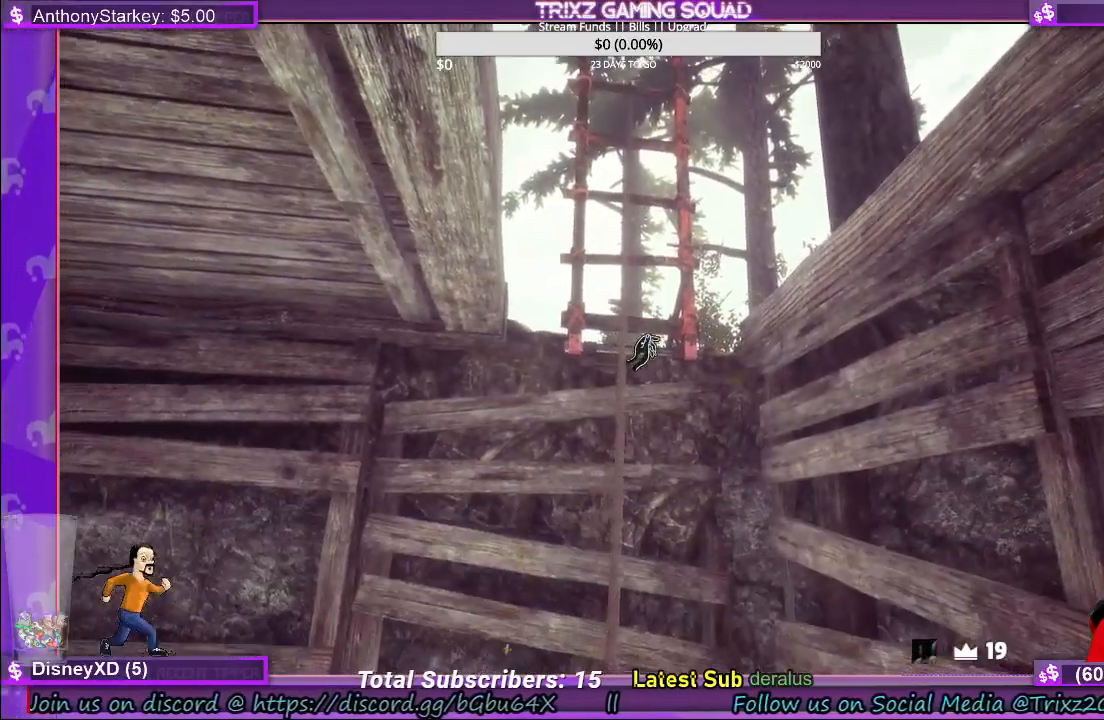
{"keys": [], "mouse": ["left"], "events": [[167, "mouse_left", "down"]]}
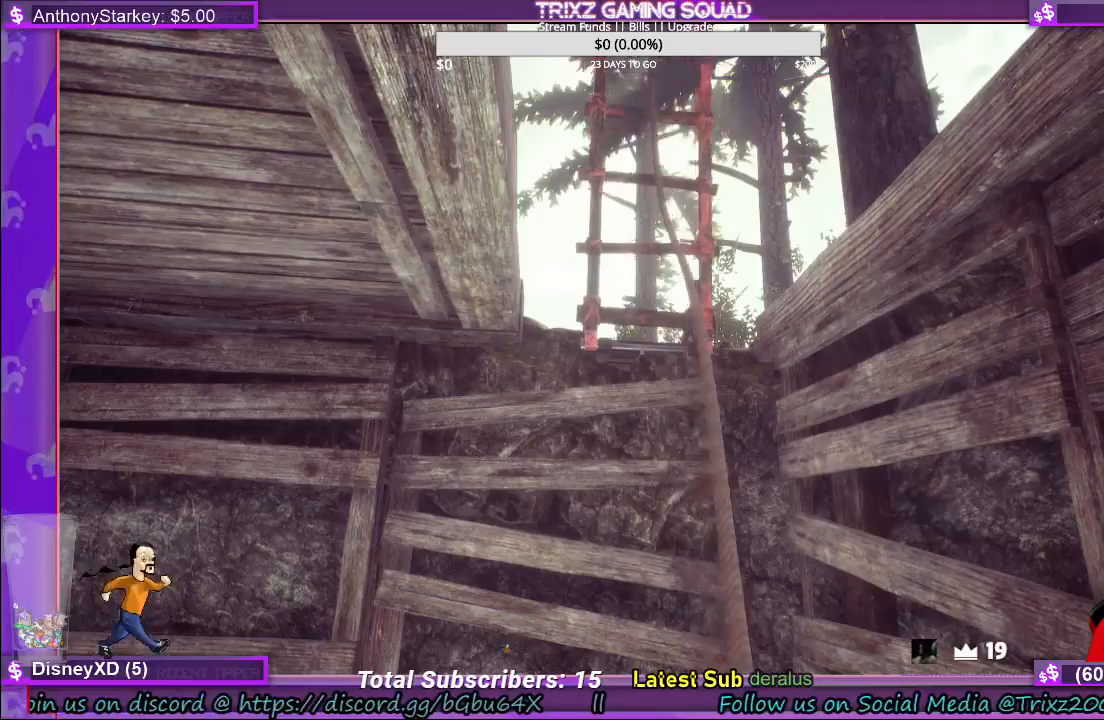
{"keys": [], "mouse": ["left"], "events": []}
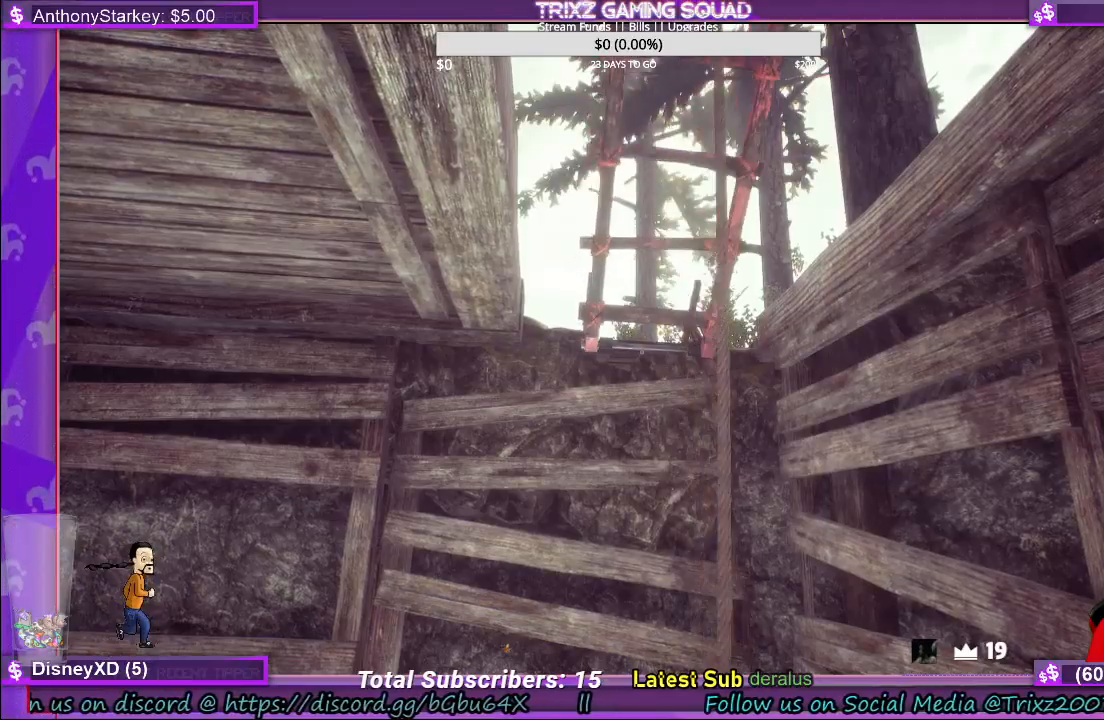
{"keys": [], "mouse": [], "events": [[167, "mouse_left", "up"]]}
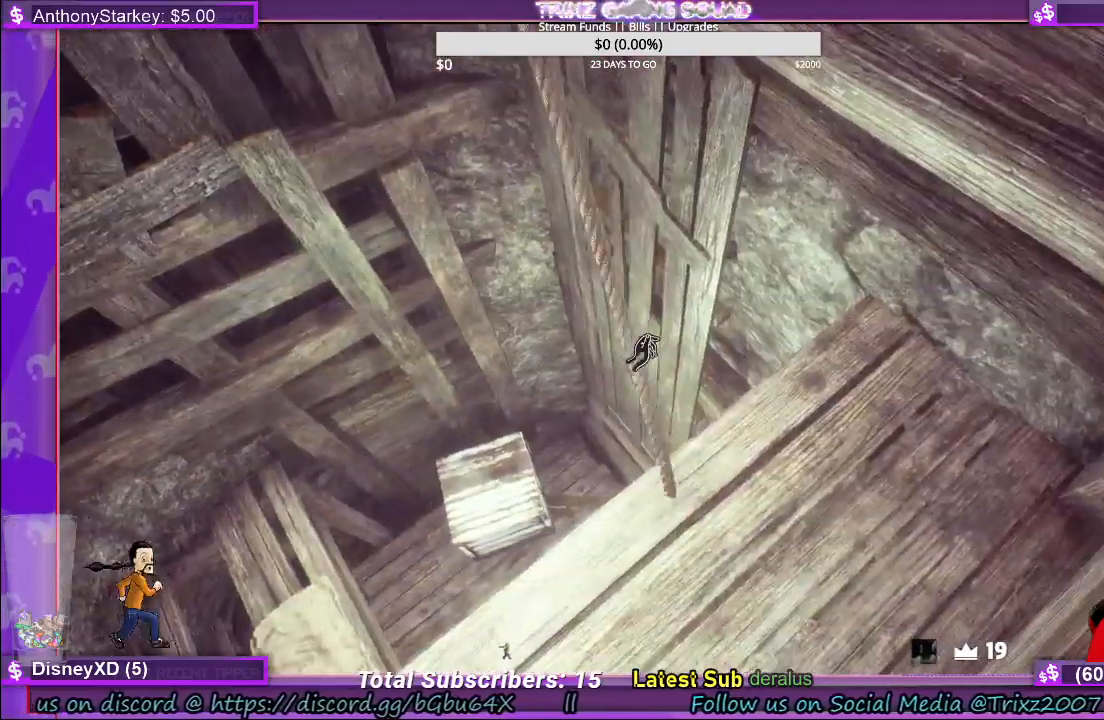
{"keys": [], "mouse": [], "events": []}
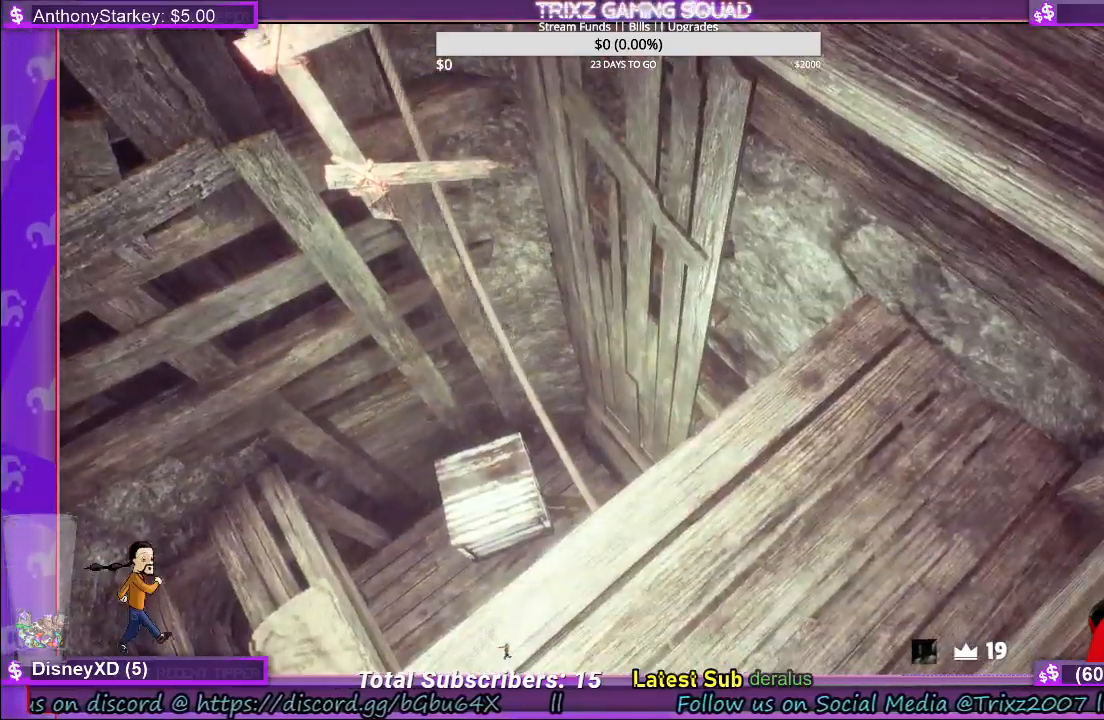
{"keys": ["d"], "mouse": [], "events": [[350, "d", "down"]]}
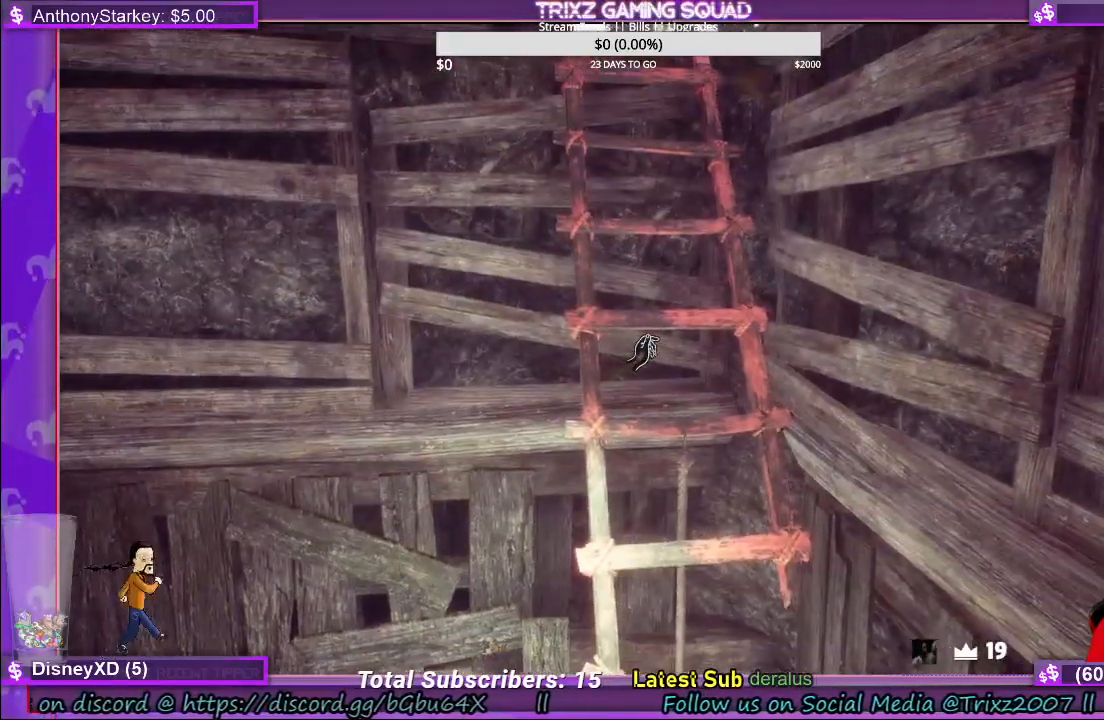
{"keys": ["w"], "mouse": [], "events": [[234, "d", "up"], [484, "w", "down"]]}
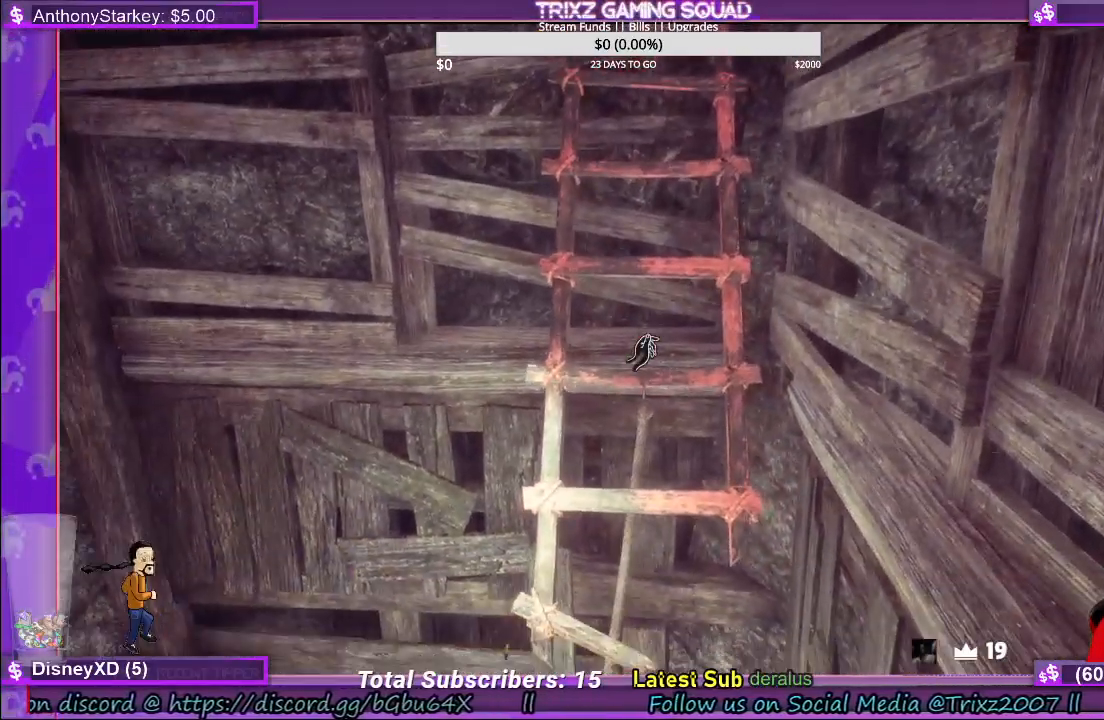
{"keys": ["shift", "w"], "mouse": [], "events": [[34, "shift", "down"], [134, "space", "down"], [250, "space", "up"]]}
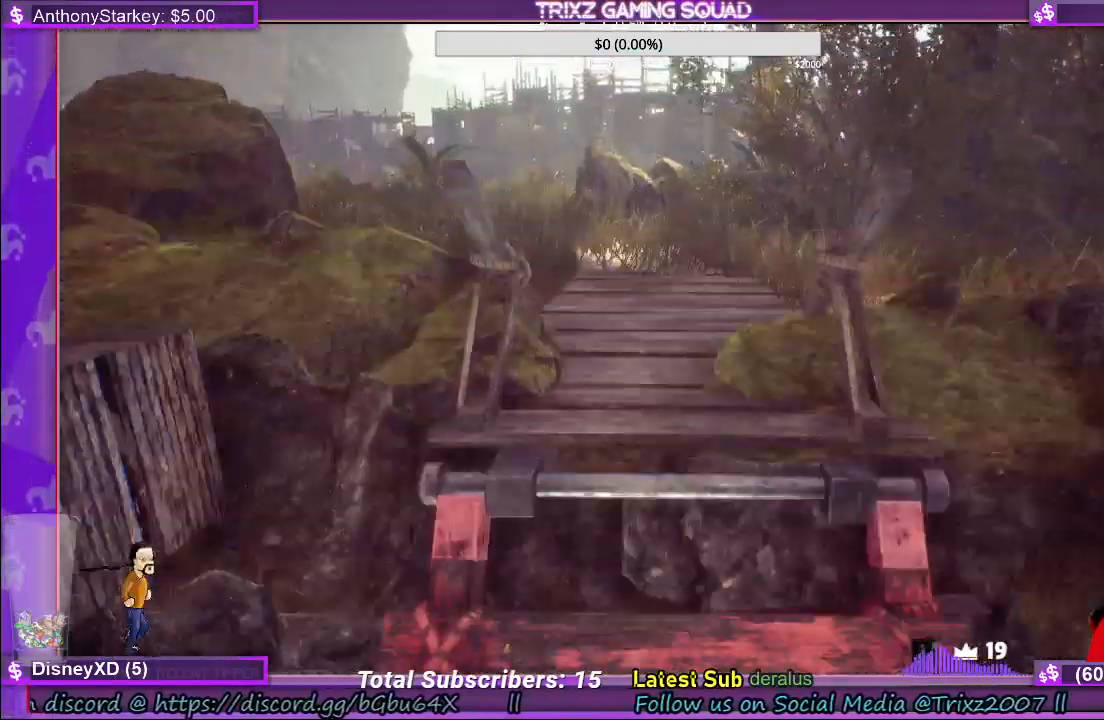
{"keys": [], "mouse": [], "events": [[284, "shift", "up"], [500, "w", "up"]]}